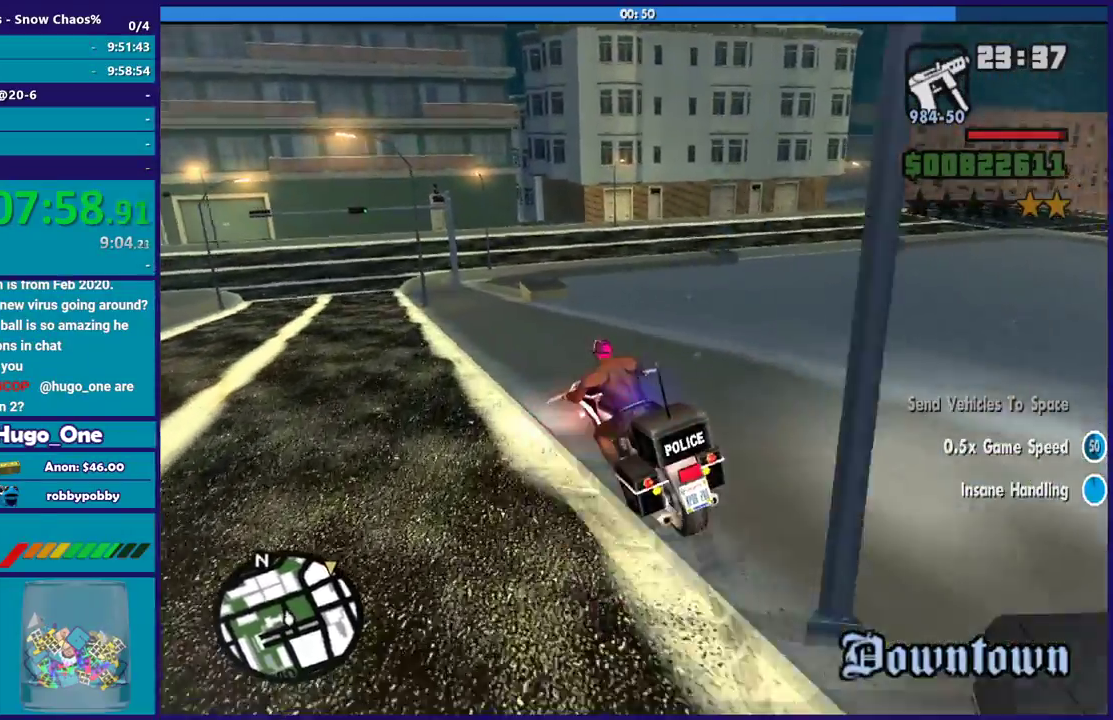
Gameplay with a controller (Xbox layout); each line is a JSON object with the inputs held at the frame after it. "events" lists button and stick changes between this image and that frame as [ms after this image, input, new state], when the widget could be followed in between.
{"buttons": [], "left_stick": "right", "right_stick": "down", "events": []}
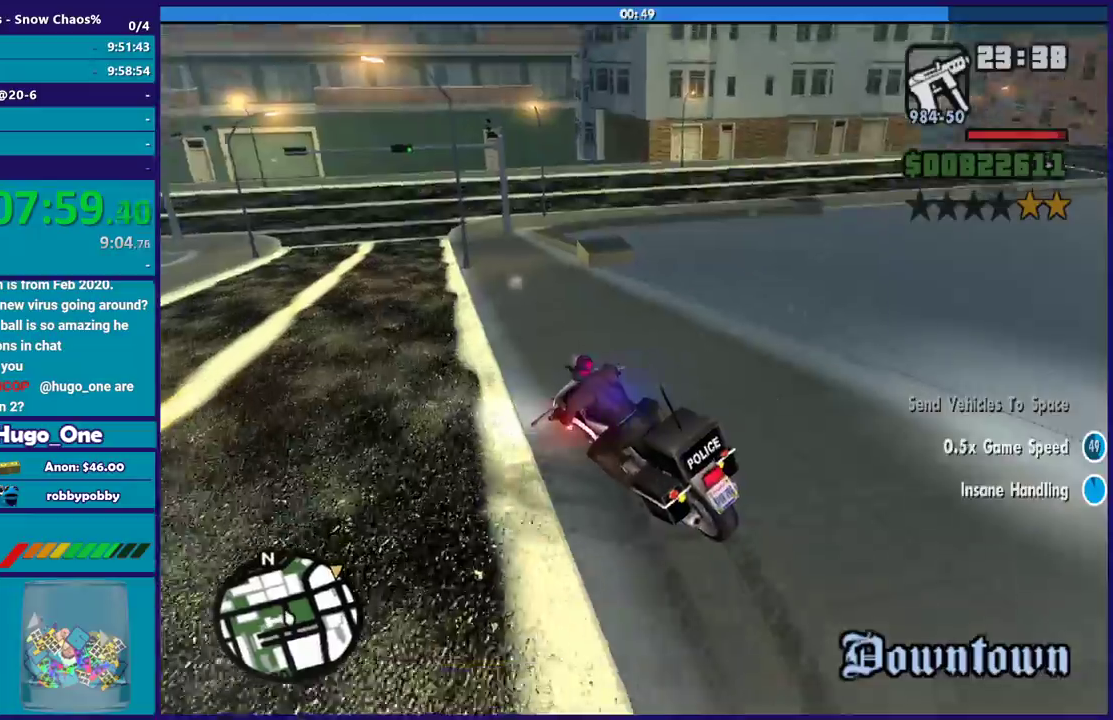
{"buttons": ["R2"], "left_stick": "right", "right_stick": "center", "events": [[300, "R2", "down"], [333, "right_stick", "center"]]}
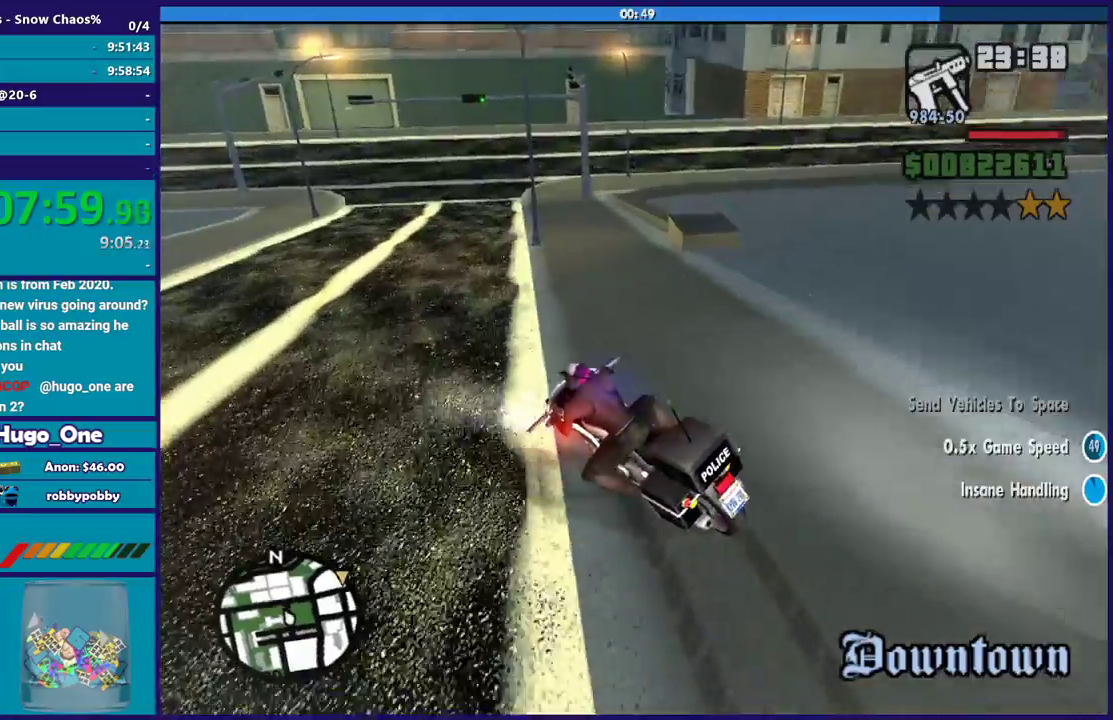
{"buttons": [], "left_stick": "right", "right_stick": "down", "events": [[434, "right_stick", "down"], [467, "R2", "up"]]}
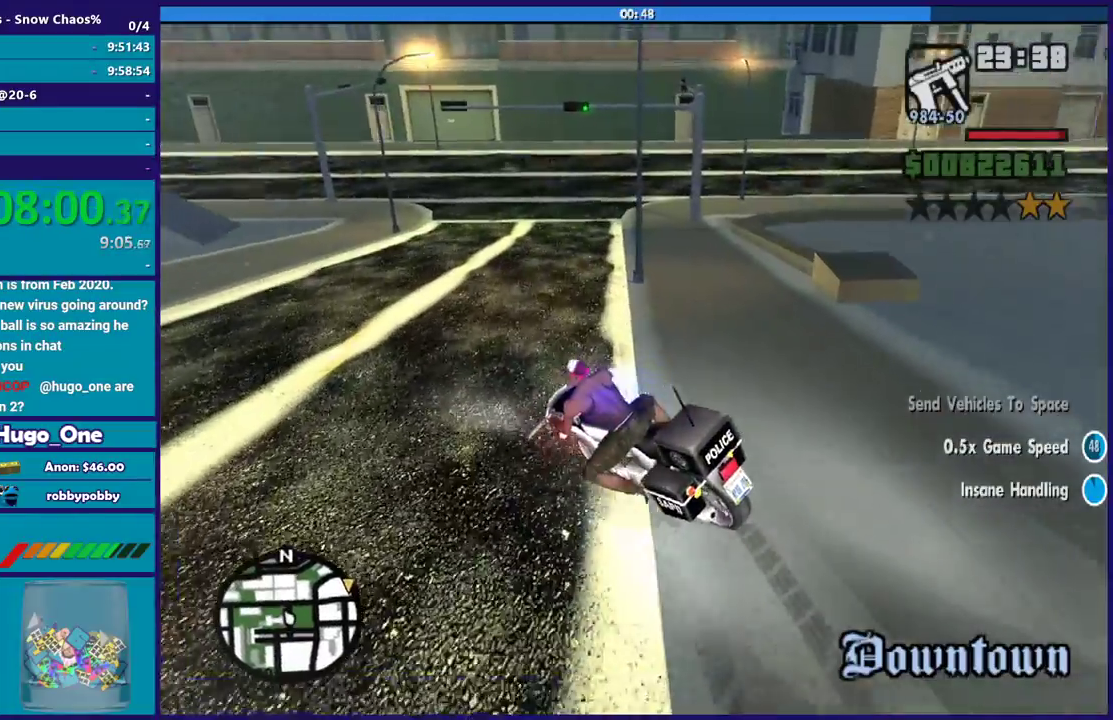
{"buttons": ["R2"], "left_stick": "right", "right_stick": "down-right", "events": [[167, "R2", "down"], [233, "right_stick", "down-right"]]}
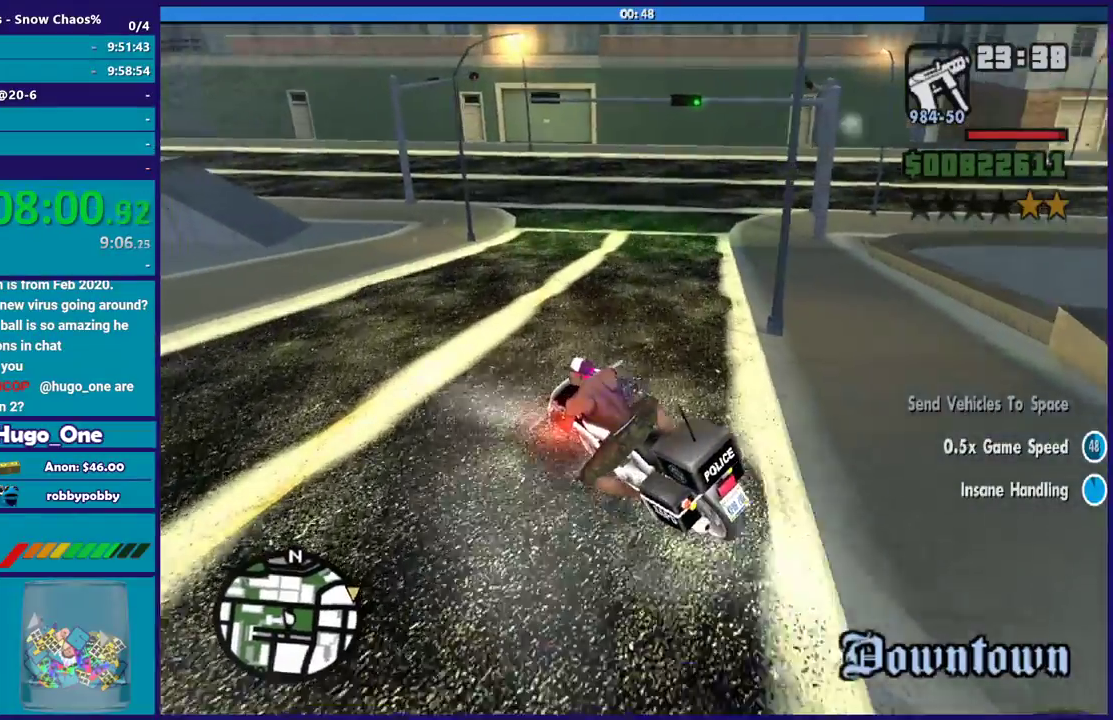
{"buttons": [], "left_stick": "right", "right_stick": "down-right", "events": [[301, "R2", "up"]]}
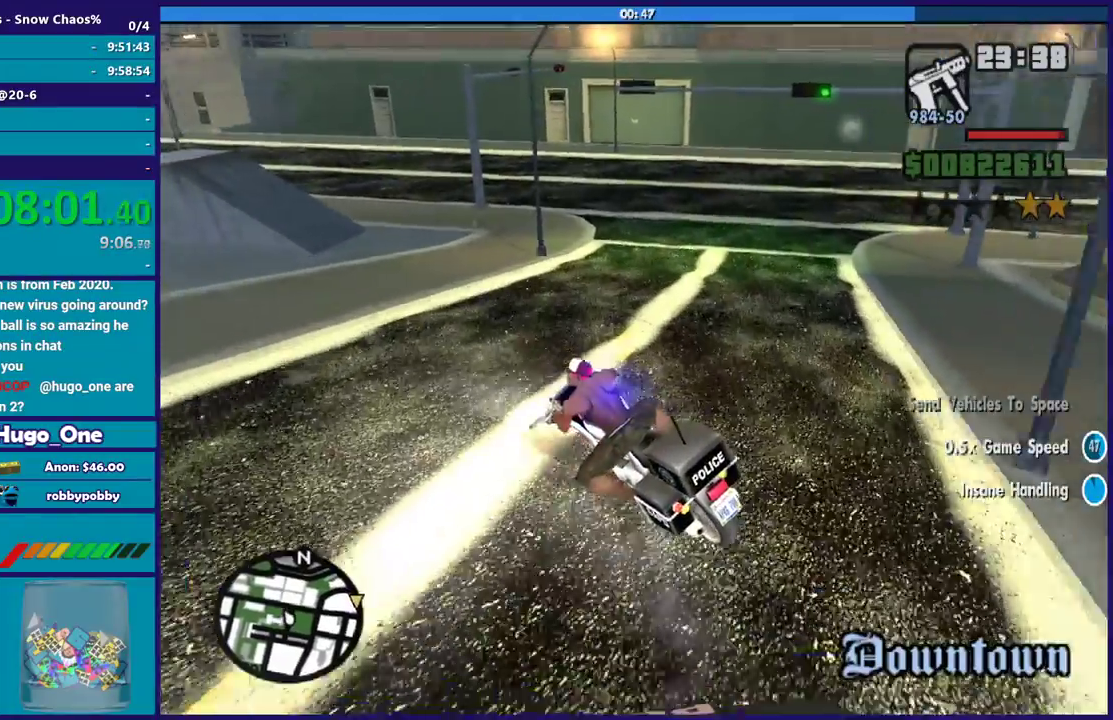
{"buttons": ["A"], "left_stick": "right", "right_stick": "center", "events": [[133, "L2", "down"], [200, "right_stick", "center"], [267, "A", "down"], [433, "L2", "up"]]}
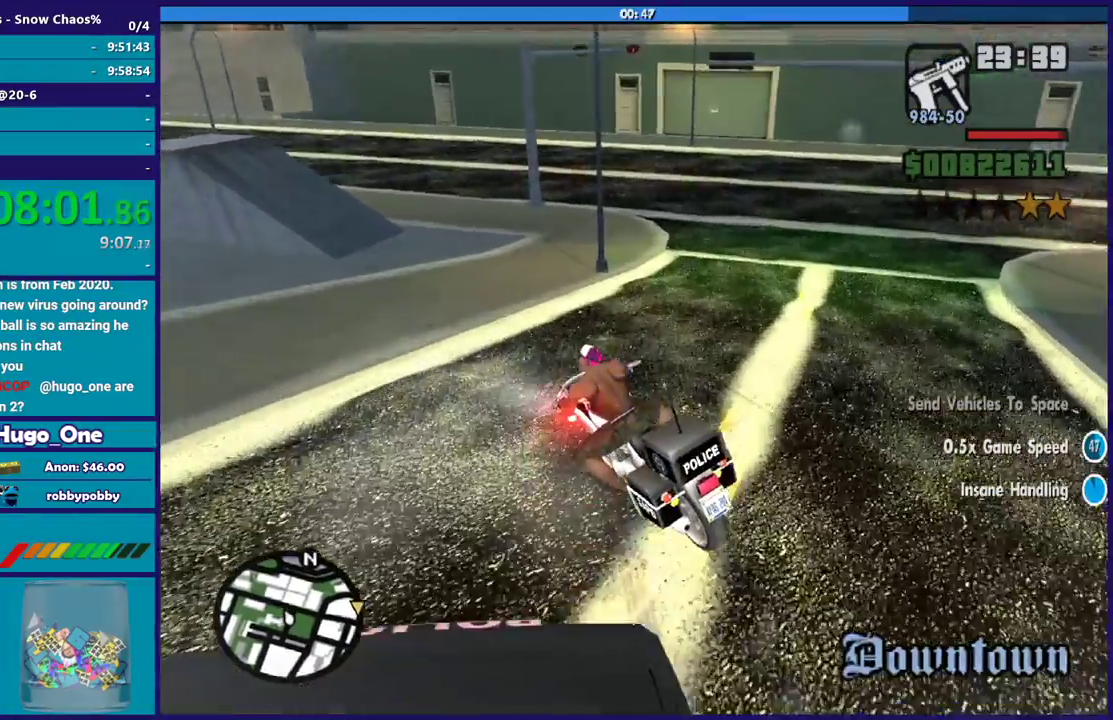
{"buttons": ["A"], "left_stick": "right", "right_stick": "center", "events": []}
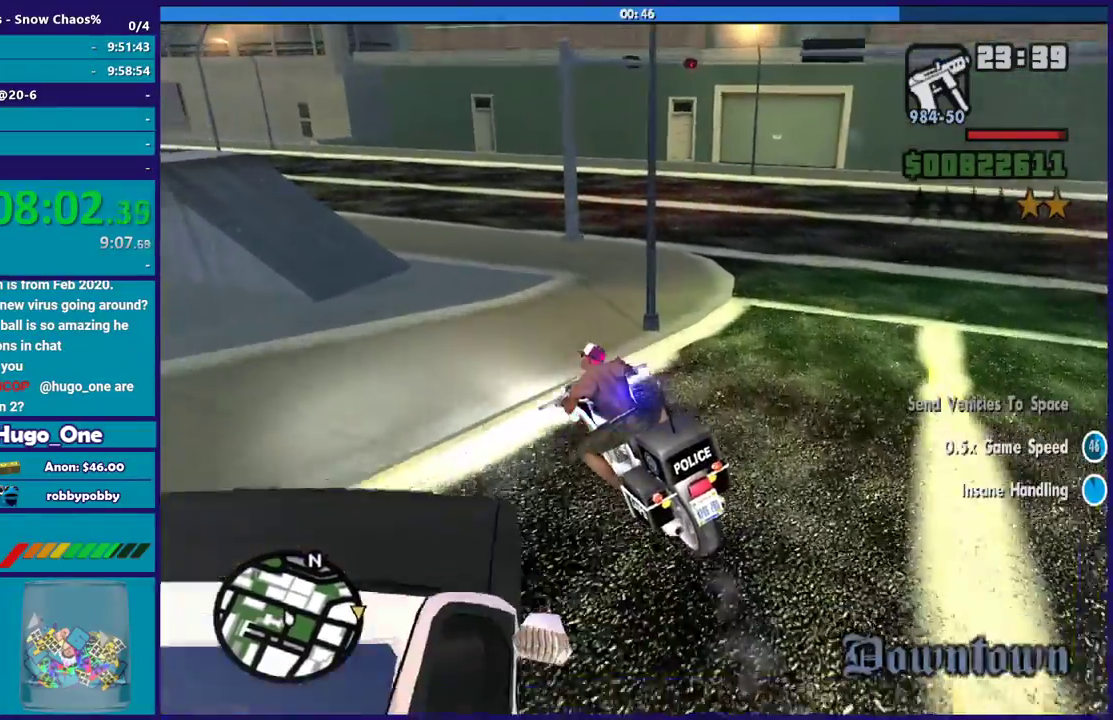
{"buttons": ["A"], "left_stick": "right", "right_stick": "center", "events": []}
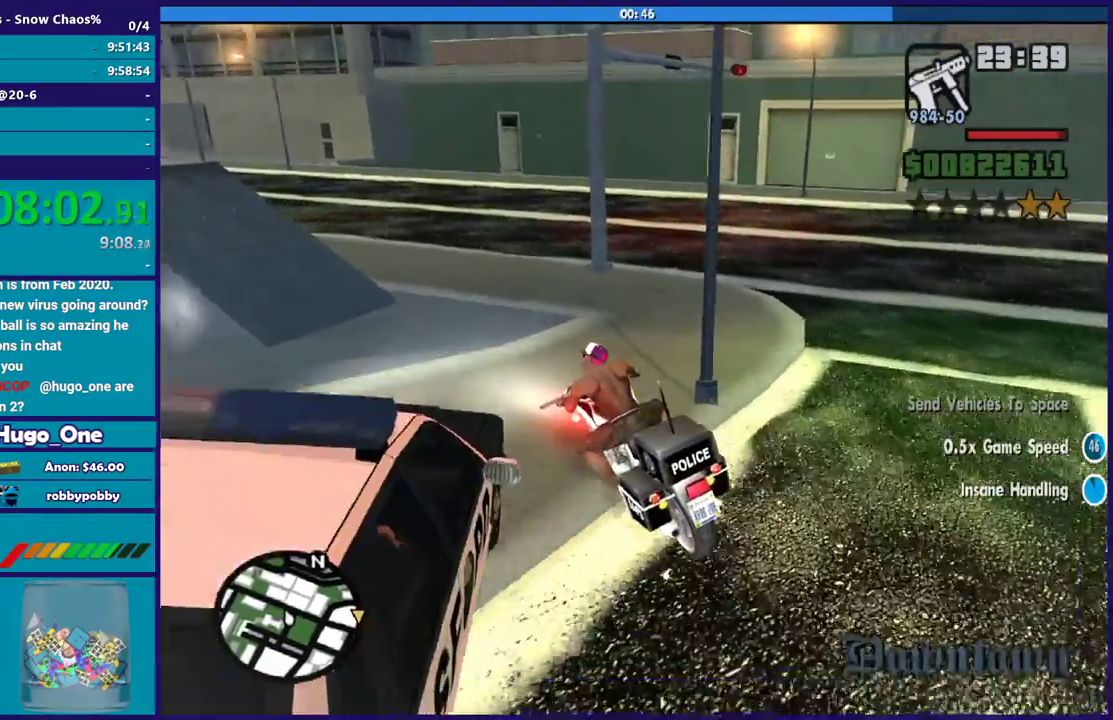
{"buttons": [], "left_stick": "right", "right_stick": "center", "events": [[401, "A", "up"]]}
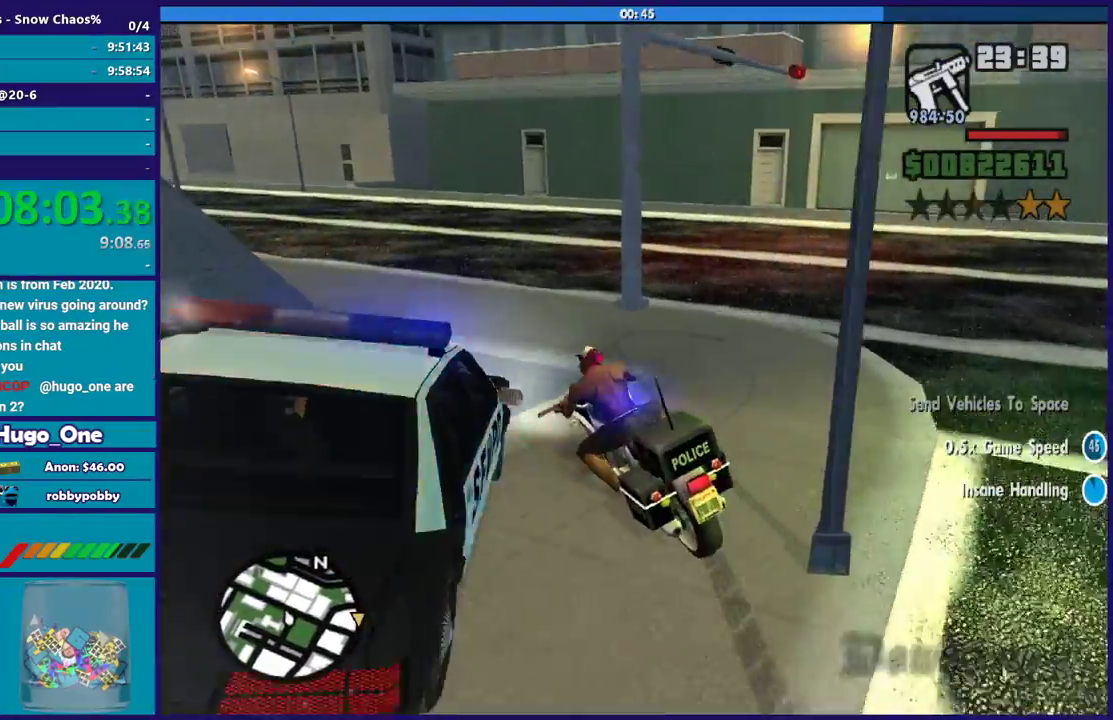
{"buttons": ["L2"], "left_stick": "right", "right_stick": "center", "events": [[367, "L2", "down"], [367, "right_stick", "down-right"], [434, "right_stick", "center"]]}
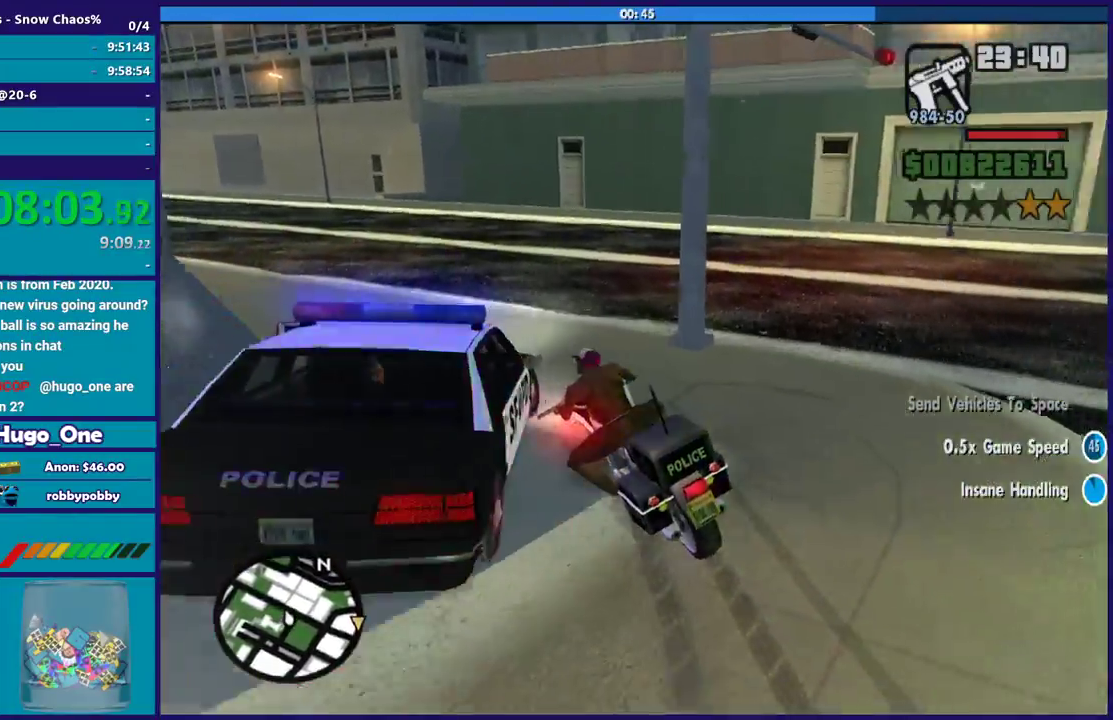
{"buttons": ["A"], "left_stick": "right", "right_stick": "center", "events": [[34, "A", "down"], [34, "L2", "up"]]}
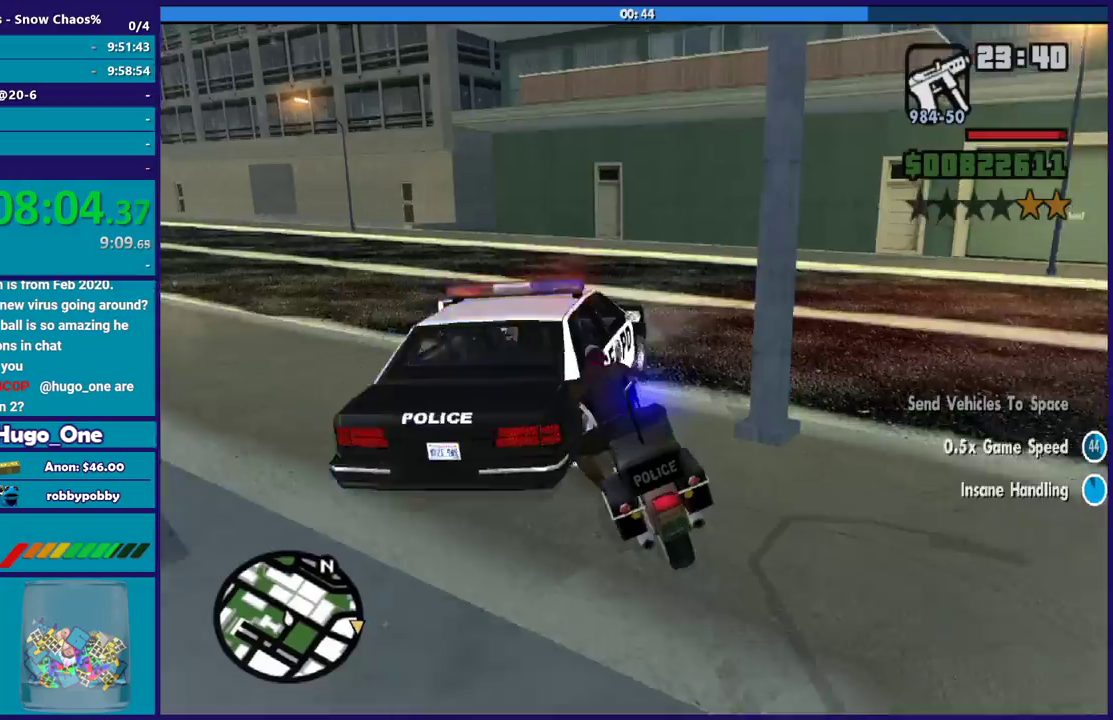
{"buttons": [], "left_stick": "right", "right_stick": "down-right", "events": [[100, "A", "up"], [300, "right_stick", "right"], [367, "right_stick", "down-right"]]}
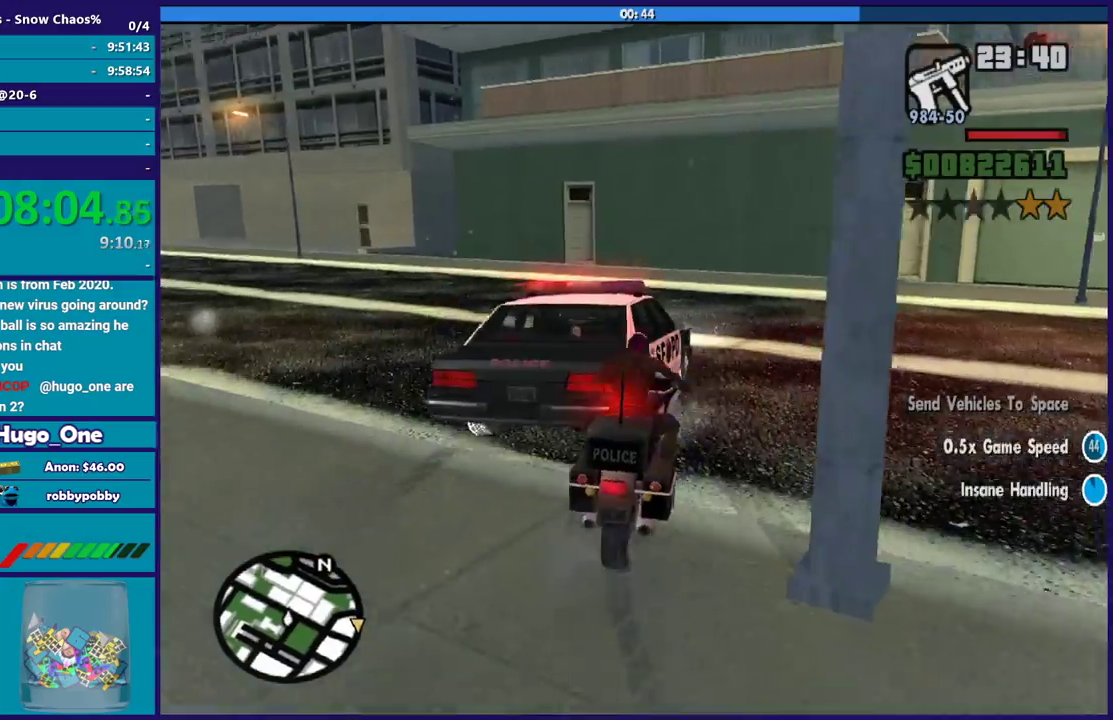
{"buttons": [], "left_stick": "right", "right_stick": "down-right", "events": [[401, "right_stick", "right"], [467, "right_stick", "down-right"]]}
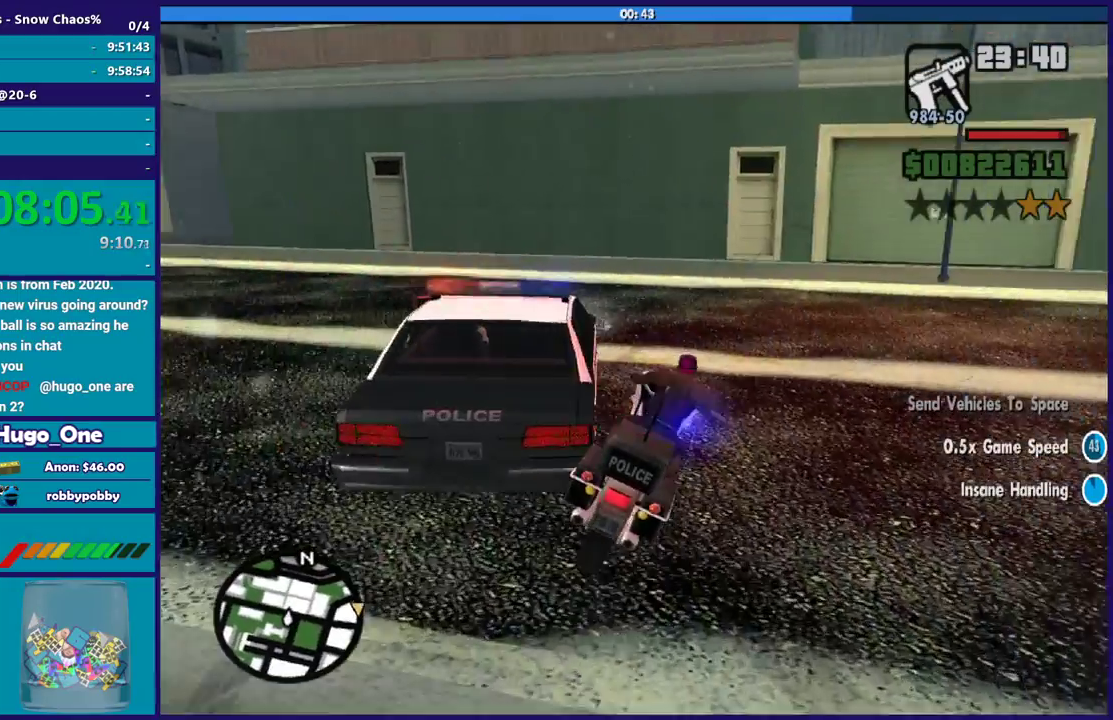
{"buttons": [], "left_stick": "right", "right_stick": "right", "events": [[100, "right_stick", "right"]]}
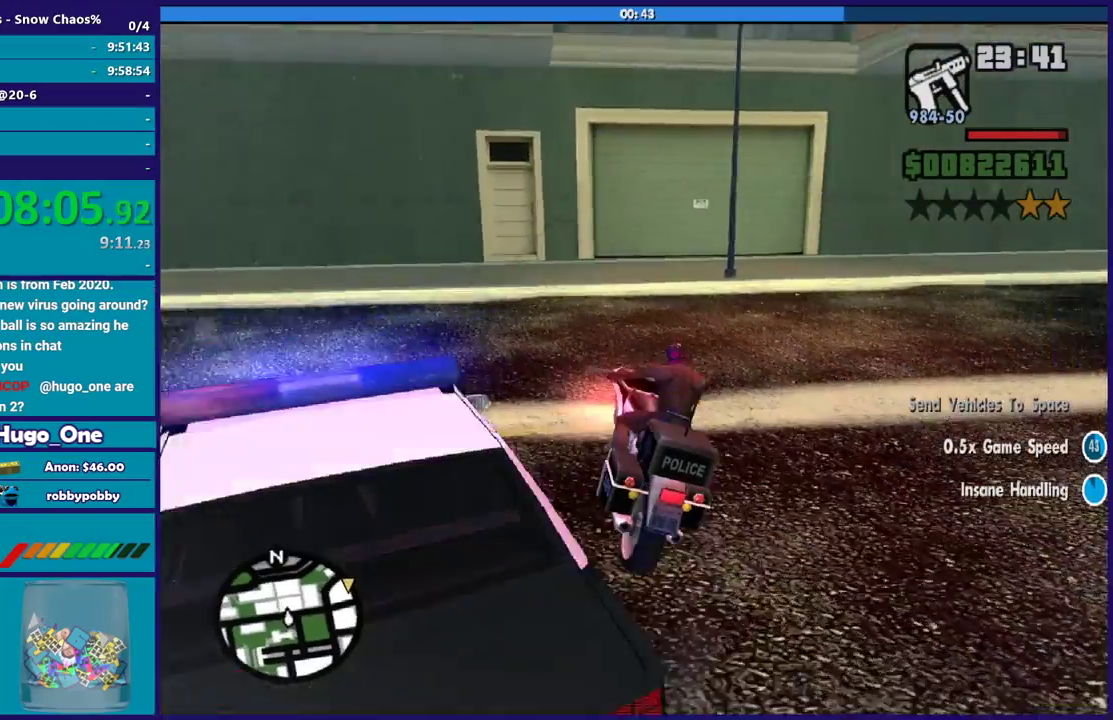
{"buttons": [], "left_stick": "right", "right_stick": "right", "events": [[100, "right_stick", "down-right"], [267, "right_stick", "center"], [401, "right_stick", "right"]]}